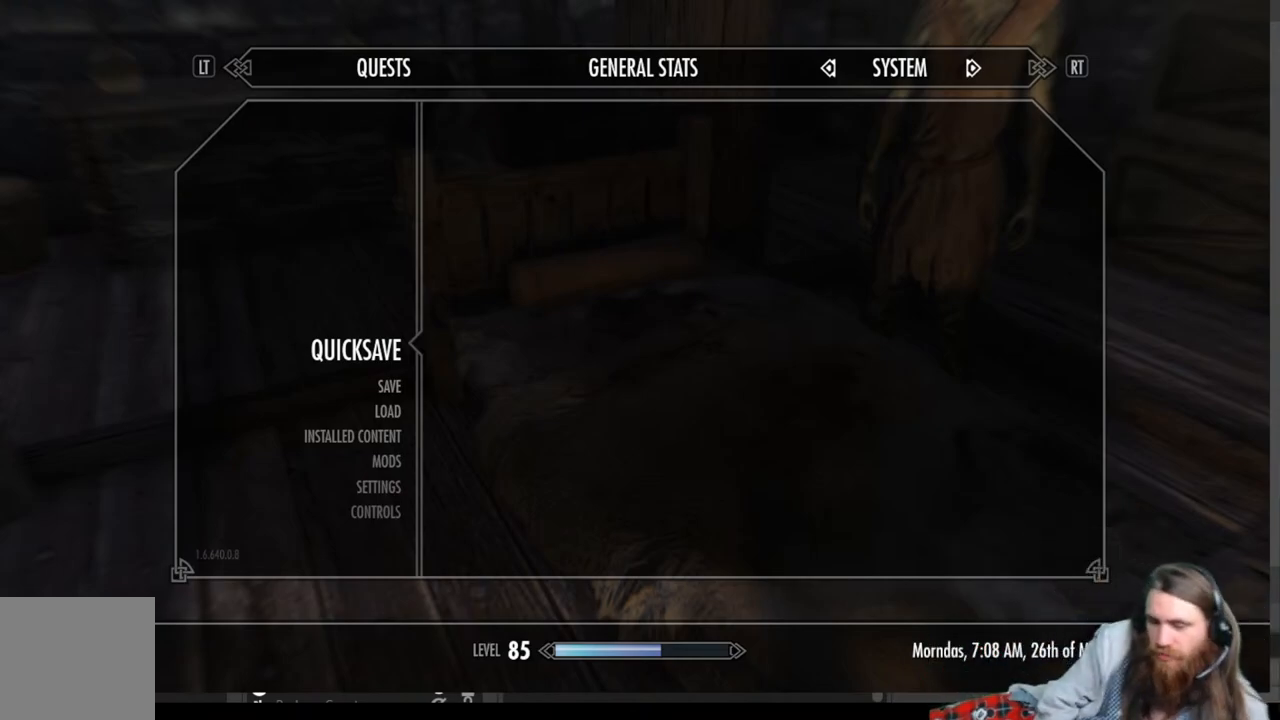
Gameplay with a controller (Xbox layout); each line is a JSON object with the inputs held at the frame after it. "events" lists button and stick changes between this image and that frame as [ms after this image, input, new state], when the widget could be followed in between.
{"buttons": [], "left_stick": "center", "right_stick": "center", "events": [[367, "B", "down"], [417, "B", "up"]]}
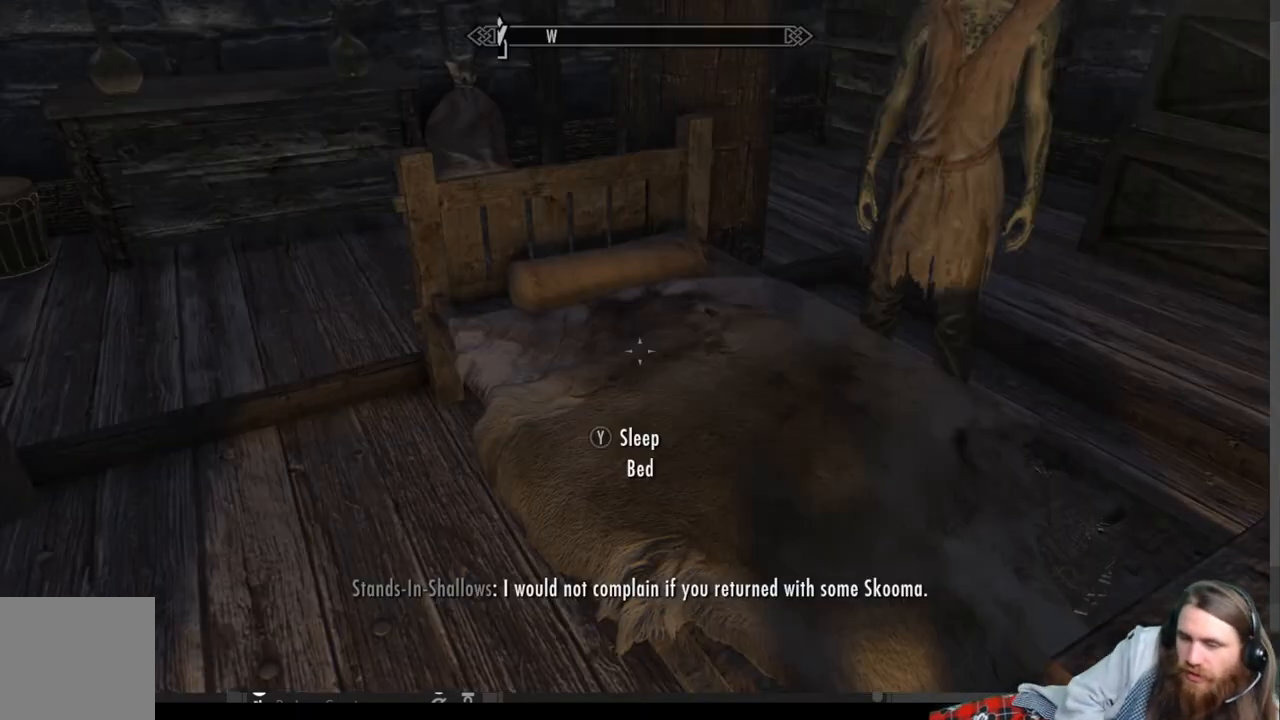
{"buttons": [], "left_stick": "center", "right_stick": "down-left", "events": [[250, "right_stick", "up-right"], [483, "right_stick", "down-left"]]}
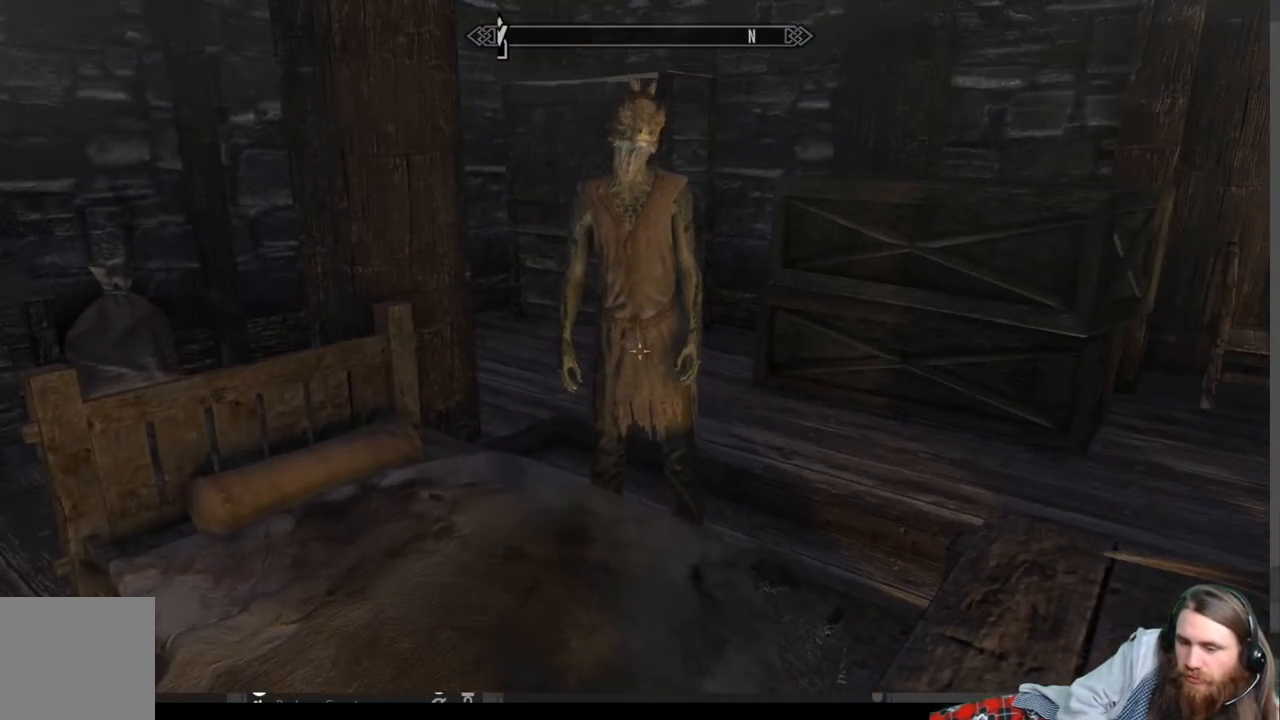
{"buttons": [], "left_stick": "center", "right_stick": "center", "events": [[17, "right_stick", "center"]]}
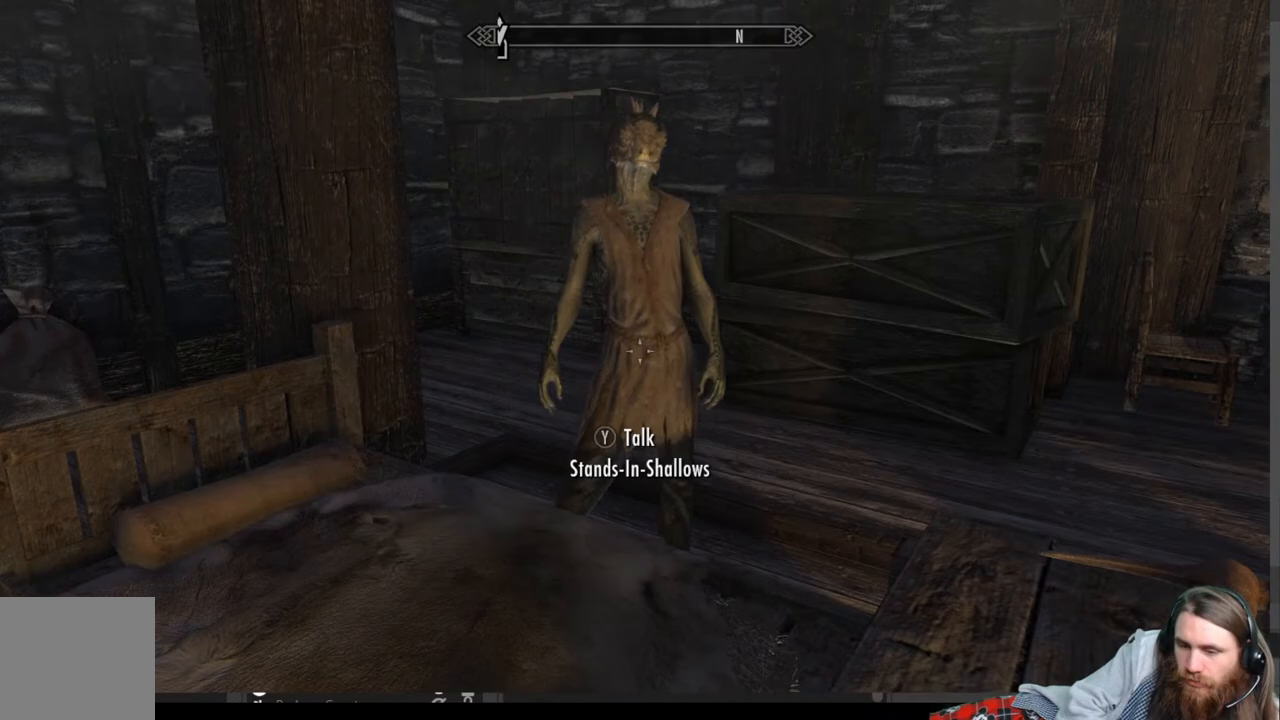
{"buttons": [], "left_stick": "center", "right_stick": "center", "events": [[300, "Y", "down"], [417, "Y", "up"]]}
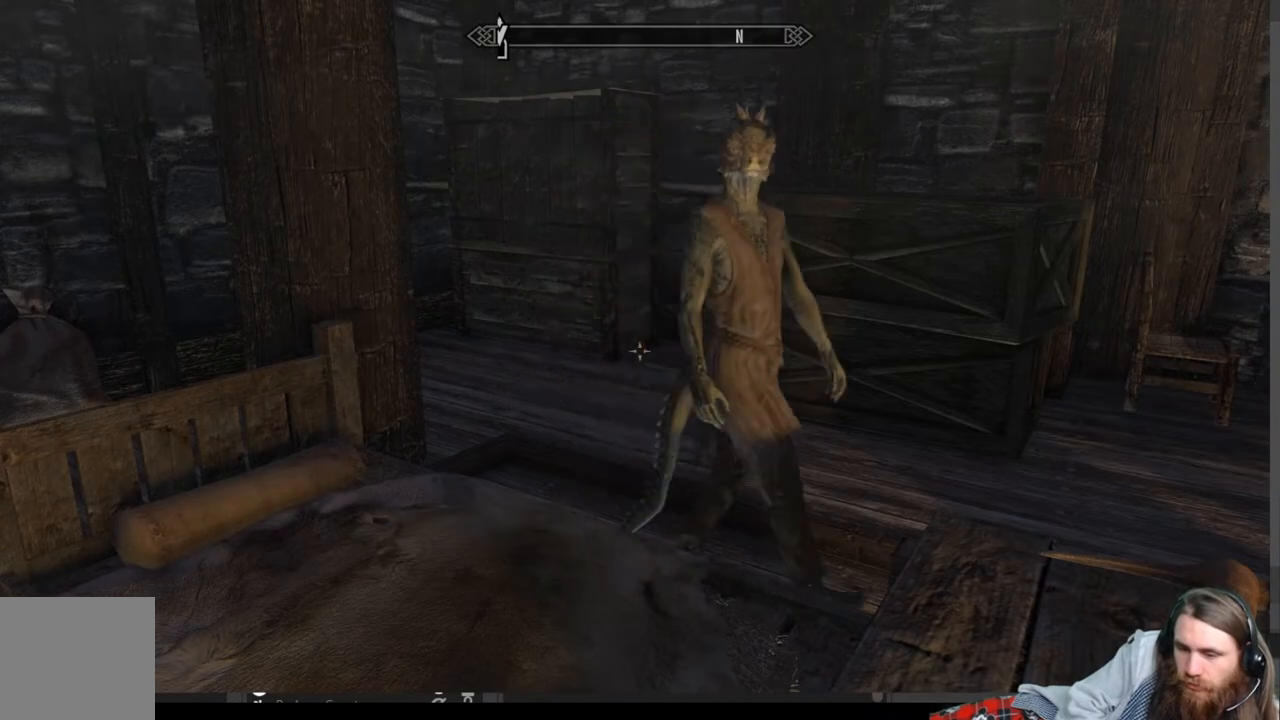
{"buttons": [], "left_stick": "center", "right_stick": "center", "events": [[150, "left_stick", "right"], [300, "left_stick", "center"], [350, "Y", "down"], [467, "Y", "up"]]}
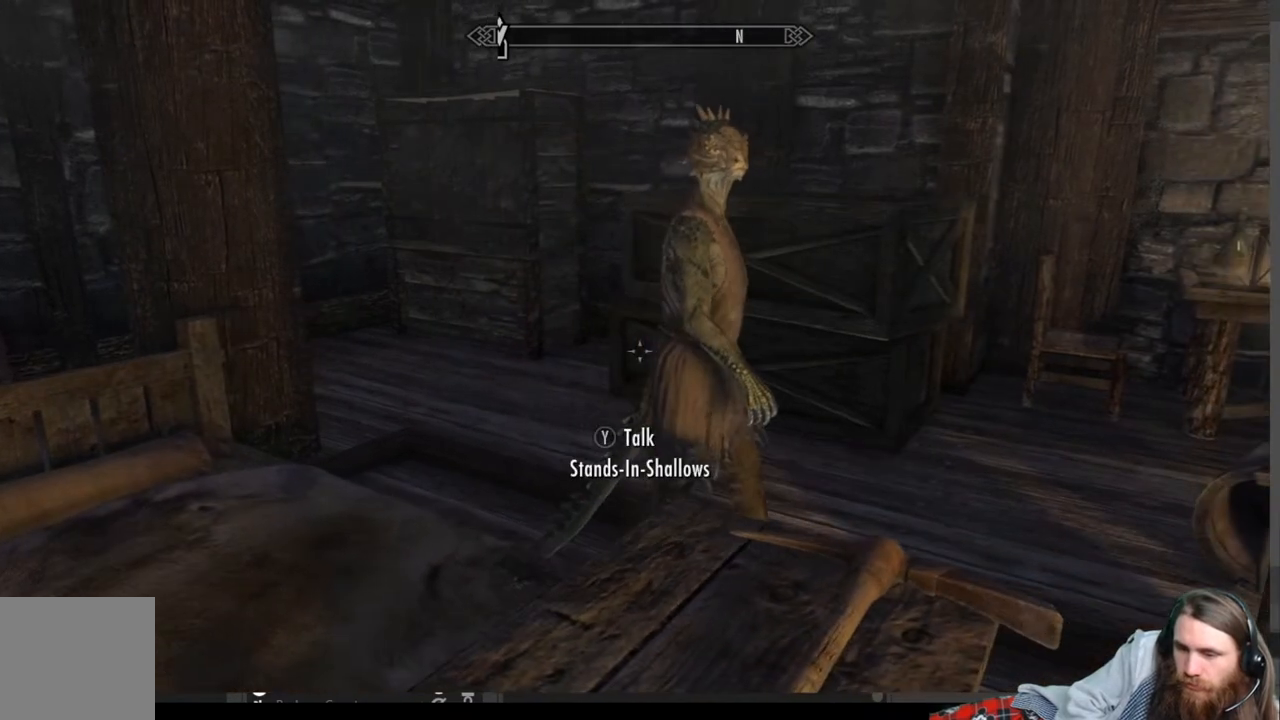
{"buttons": [], "left_stick": "center", "right_stick": "center", "events": [[183, "left_stick", "down-right"], [433, "left_stick", "center"]]}
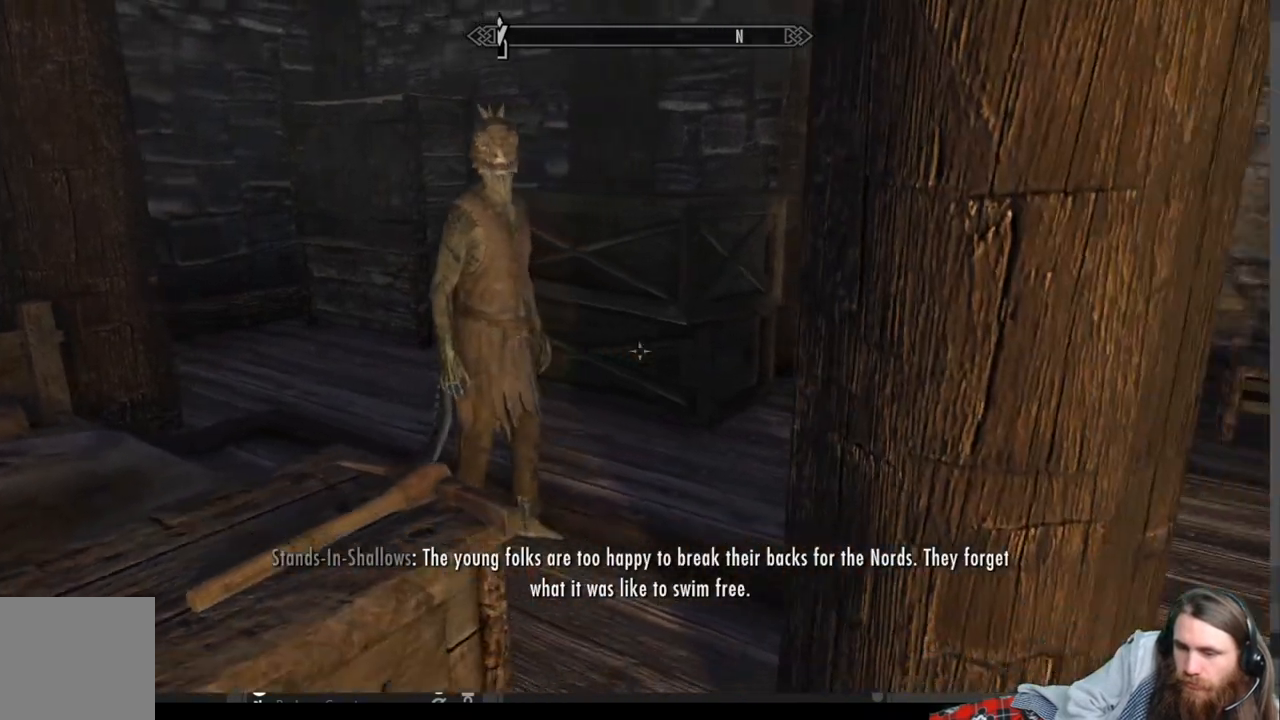
{"buttons": [], "left_stick": "right", "right_stick": "center", "events": [[400, "left_stick", "right"]]}
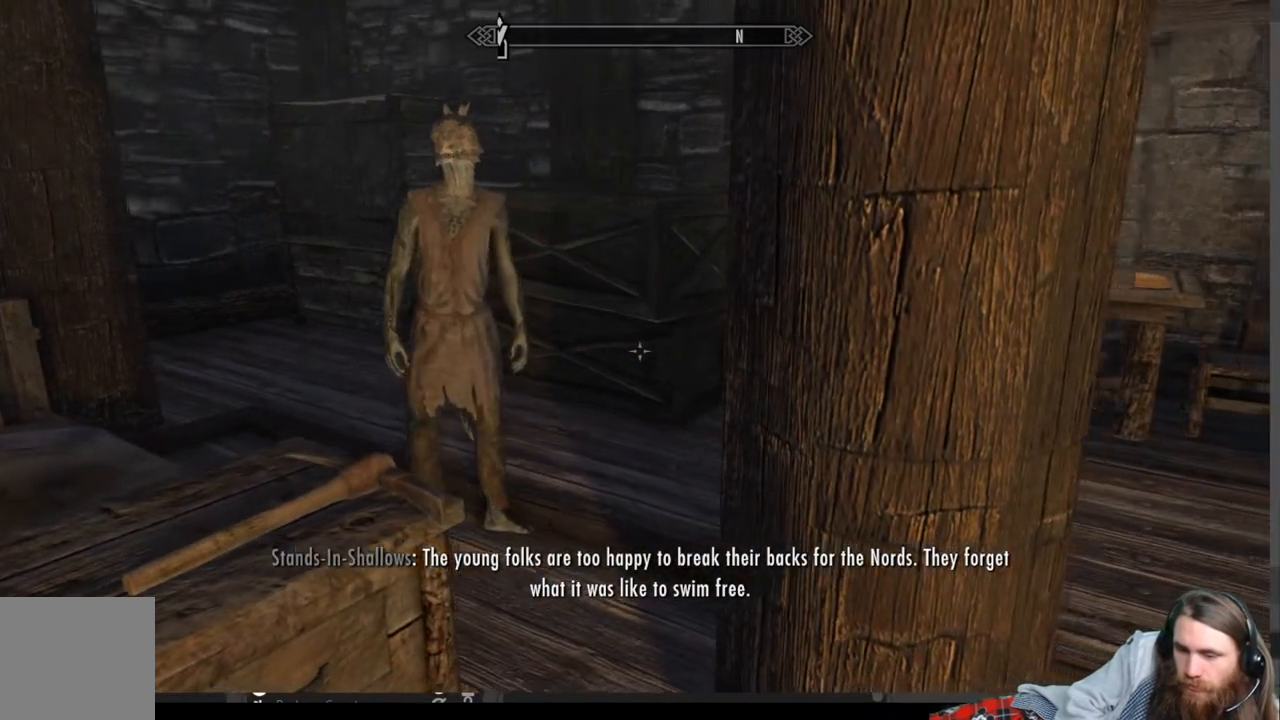
{"buttons": [], "left_stick": "center", "right_stick": "center", "events": [[17, "right_stick", "left"], [283, "left_stick", "center"], [400, "right_stick", "center"]]}
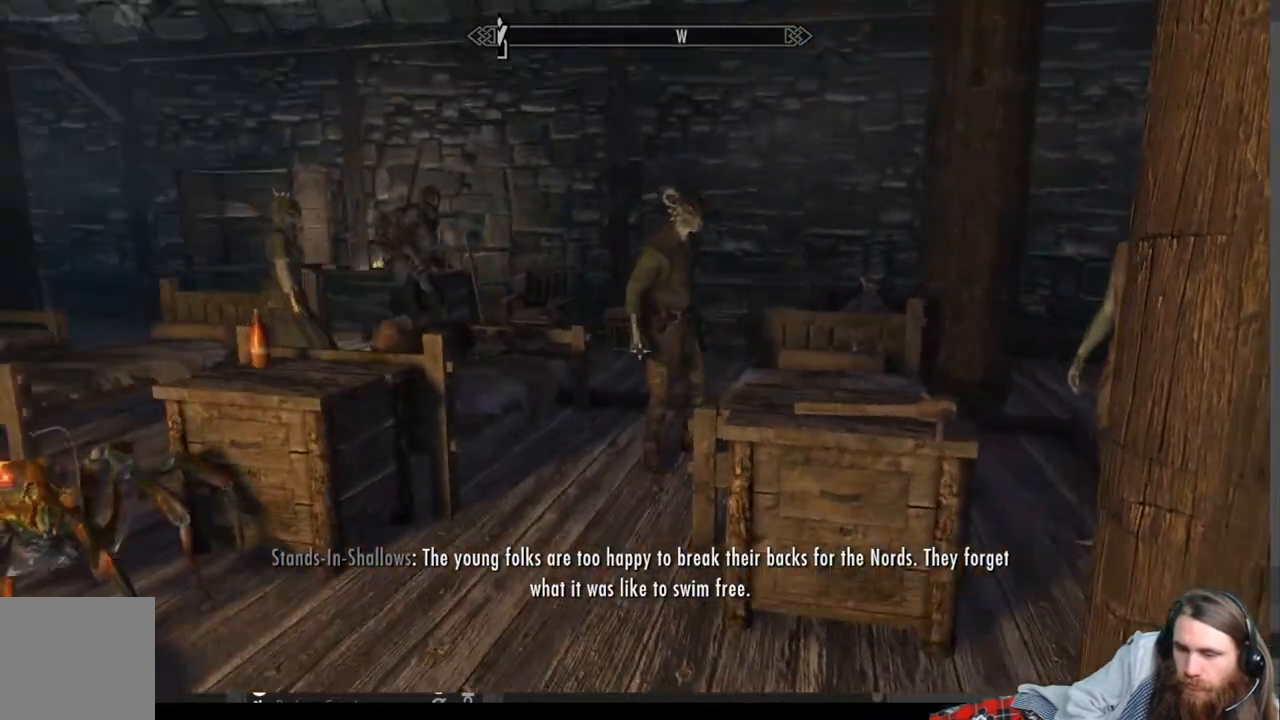
{"buttons": [], "left_stick": "center", "right_stick": "left", "events": [[417, "right_stick", "left"]]}
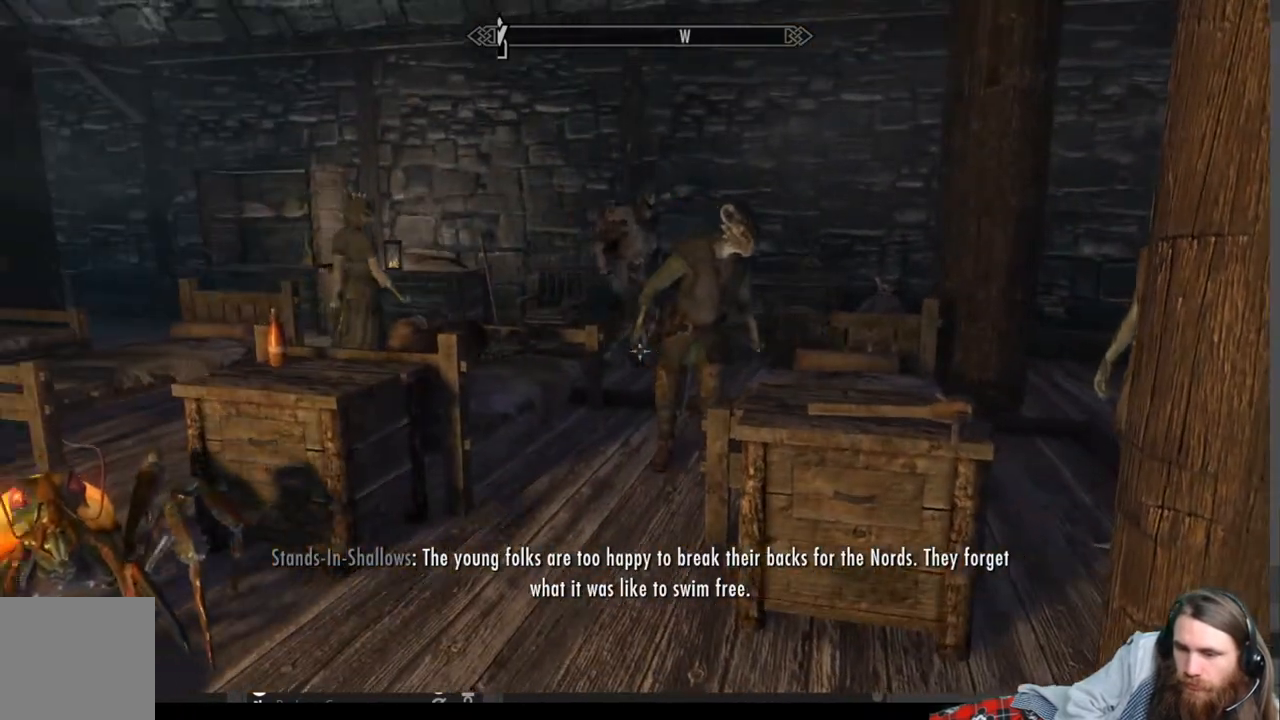
{"buttons": [], "left_stick": "up", "right_stick": "center", "events": [[150, "right_stick", "center"], [250, "right_stick", "left"], [450, "left_stick", "up"], [450, "right_stick", "center"]]}
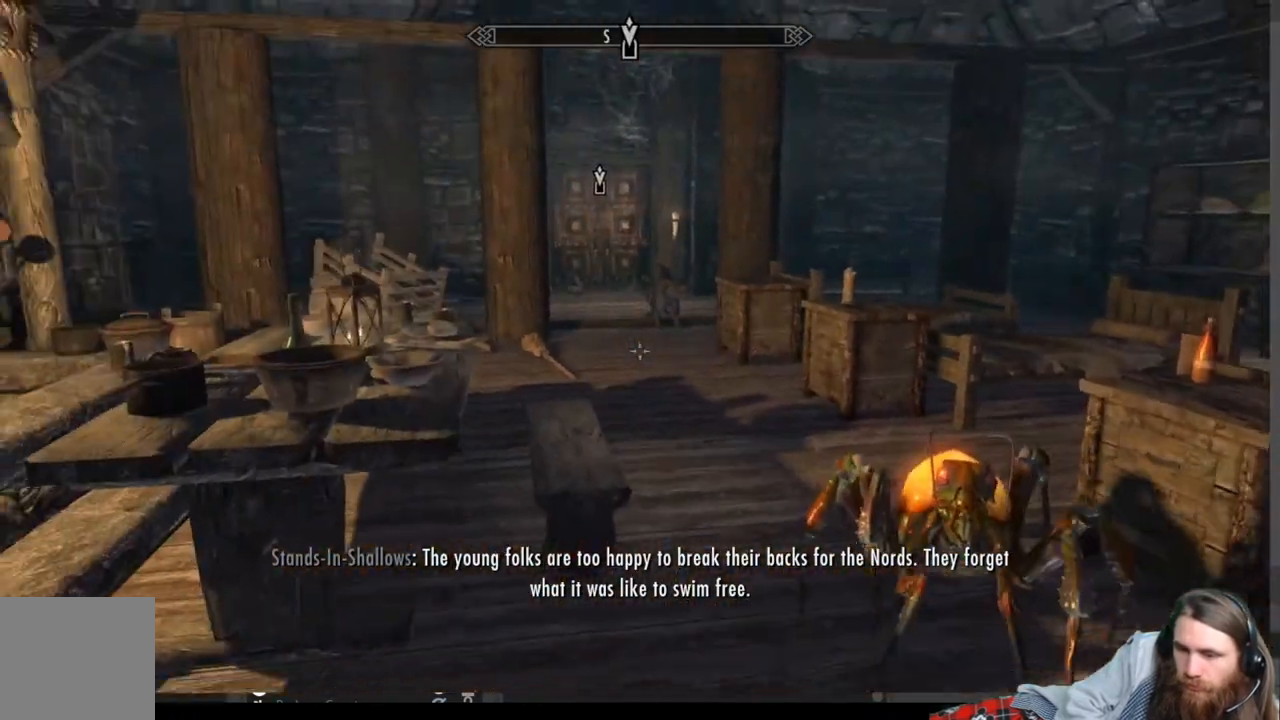
{"buttons": [], "left_stick": "up", "right_stick": "center", "events": [[300, "A", "down"], [433, "A", "up"]]}
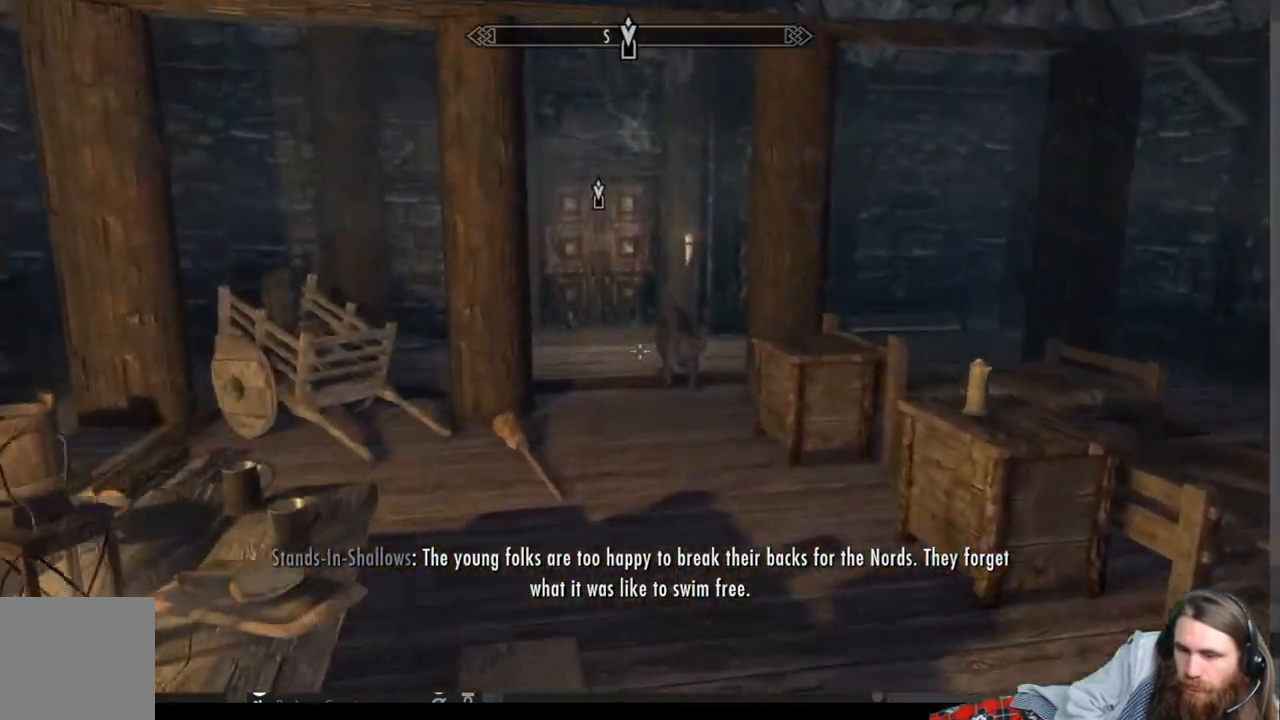
{"buttons": [], "left_stick": "center", "right_stick": "down-left", "events": [[50, "left_stick", "up-right"], [50, "right_stick", "down-left"], [500, "left_stick", "center"]]}
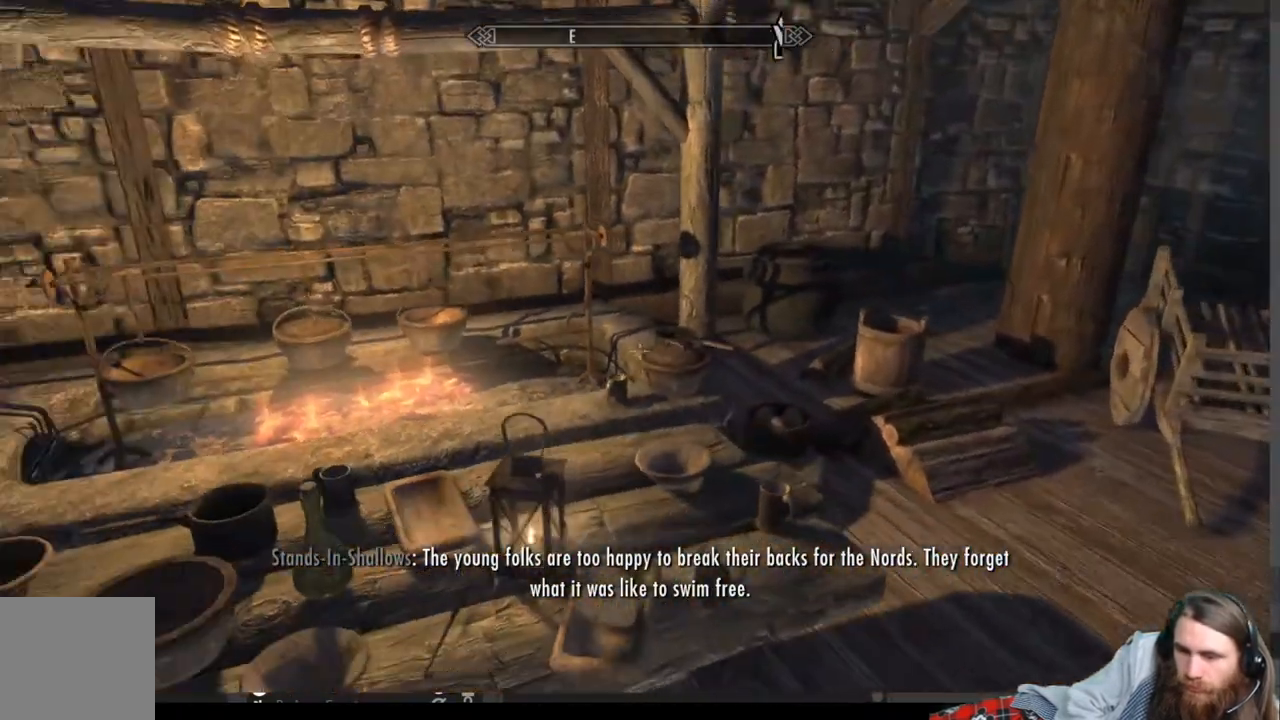
{"buttons": [], "left_stick": "right", "right_stick": "center", "events": [[83, "right_stick", "center"], [450, "left_stick", "right"]]}
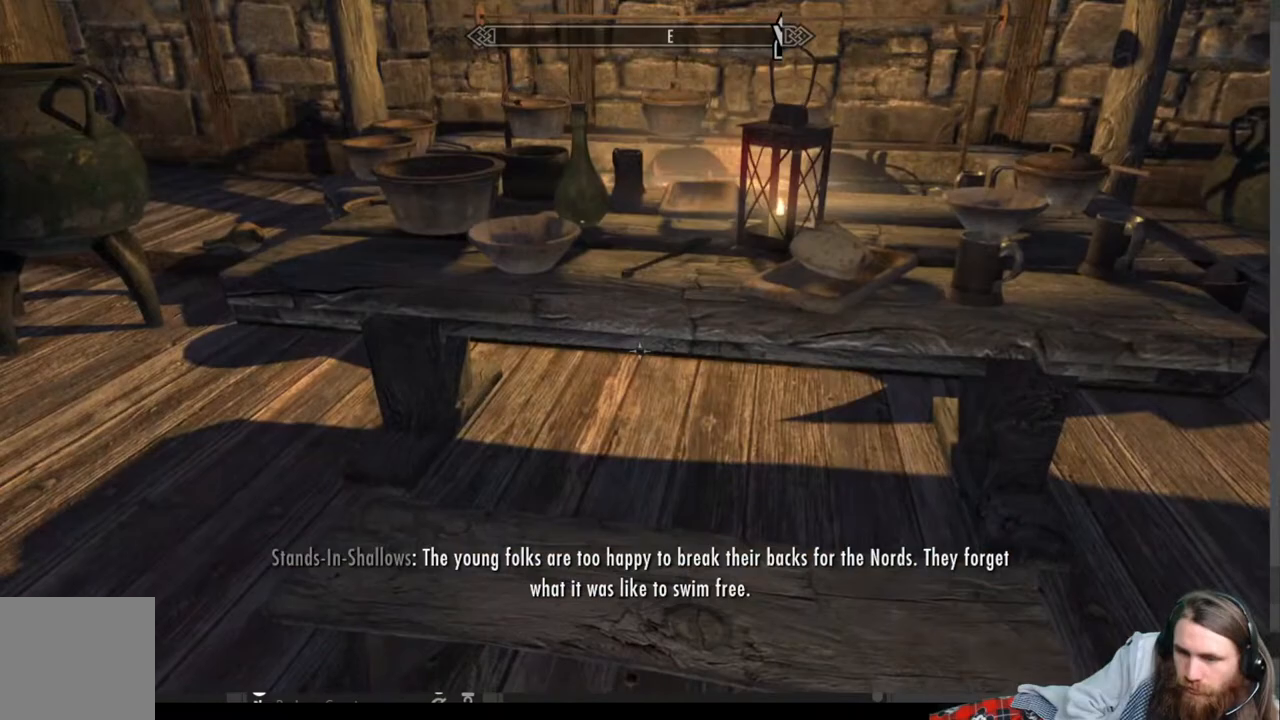
{"buttons": [], "left_stick": "right", "right_stick": "down-left", "events": [[267, "right_stick", "down-left"]]}
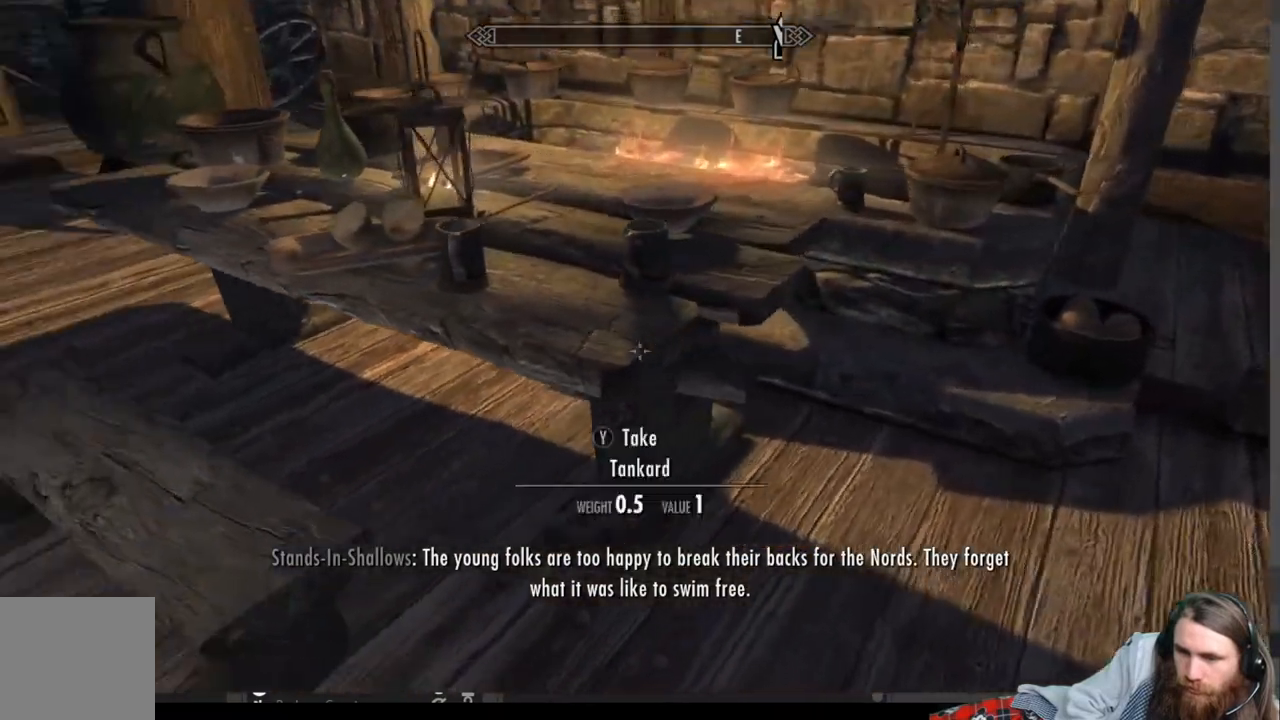
{"buttons": [], "left_stick": "center", "right_stick": "center", "events": [[67, "right_stick", "left"], [183, "left_stick", "up-right"], [400, "right_stick", "center"], [483, "left_stick", "center"]]}
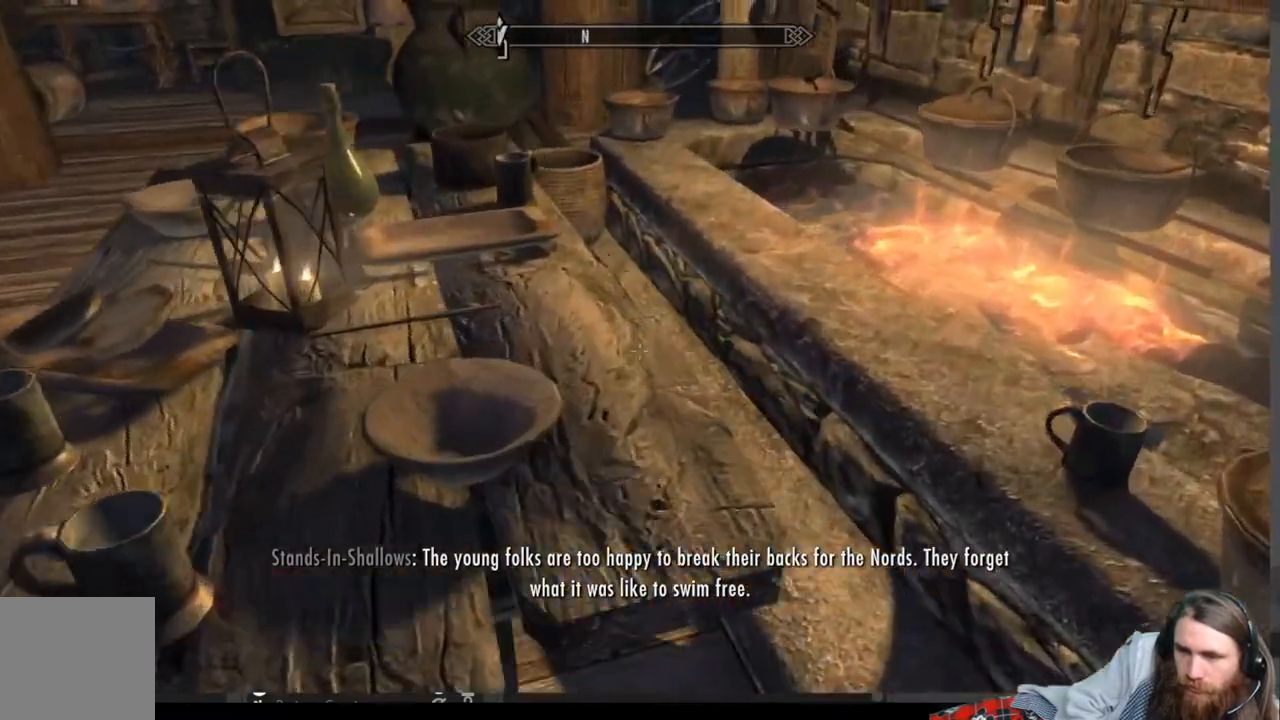
{"buttons": [], "left_stick": "left", "right_stick": "center", "events": [[283, "left_stick", "left"]]}
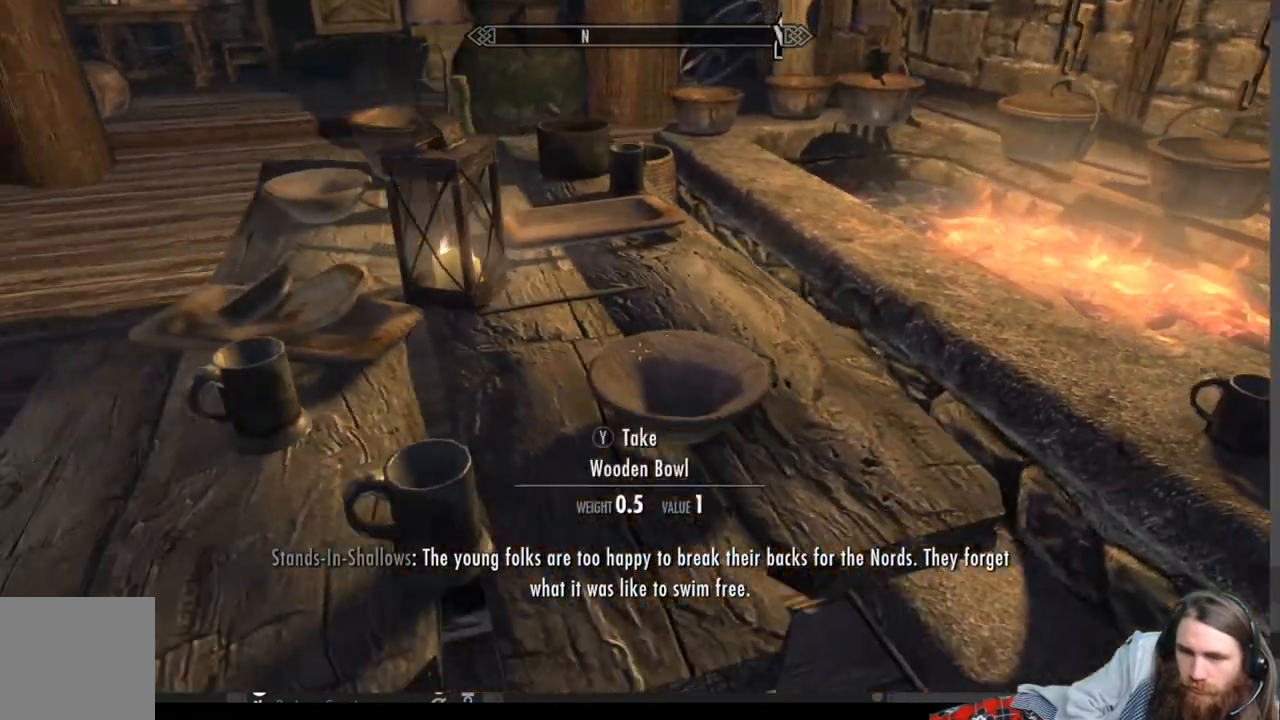
{"buttons": [], "left_stick": "left", "right_stick": "right", "events": [[83, "left_stick", "center"], [267, "left_stick", "left"], [317, "right_stick", "right"]]}
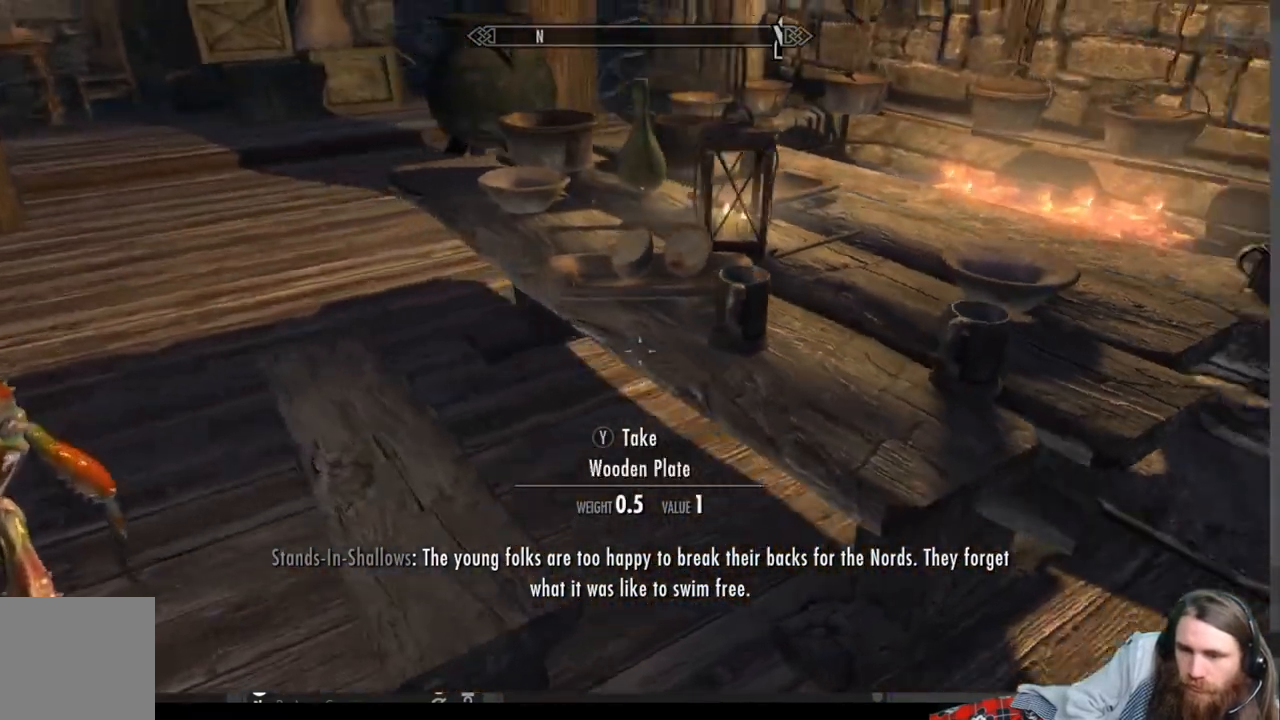
{"buttons": [], "left_stick": "center", "right_stick": "center", "events": [[283, "left_stick", "center"], [283, "right_stick", "center"]]}
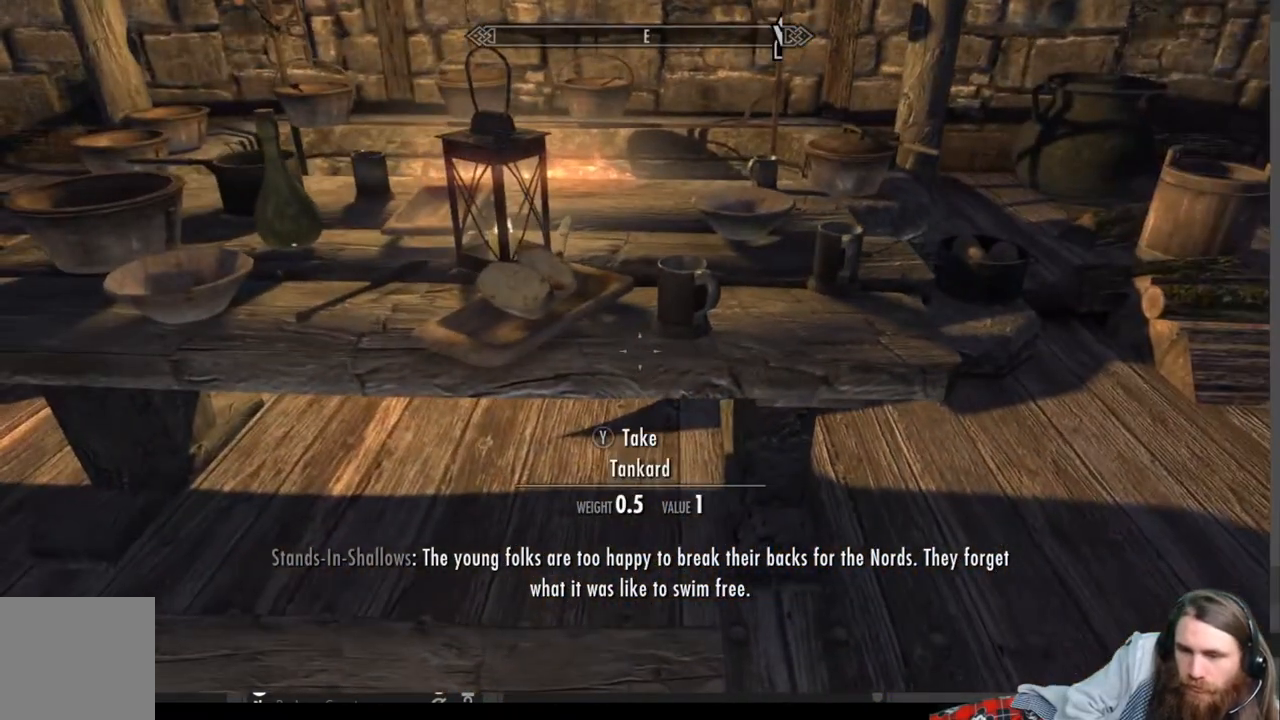
{"buttons": [], "left_stick": "center", "right_stick": "center", "events": [[17, "left_stick", "up-left"], [133, "right_stick", "up-right"], [167, "left_stick", "center"], [250, "right_stick", "center"]]}
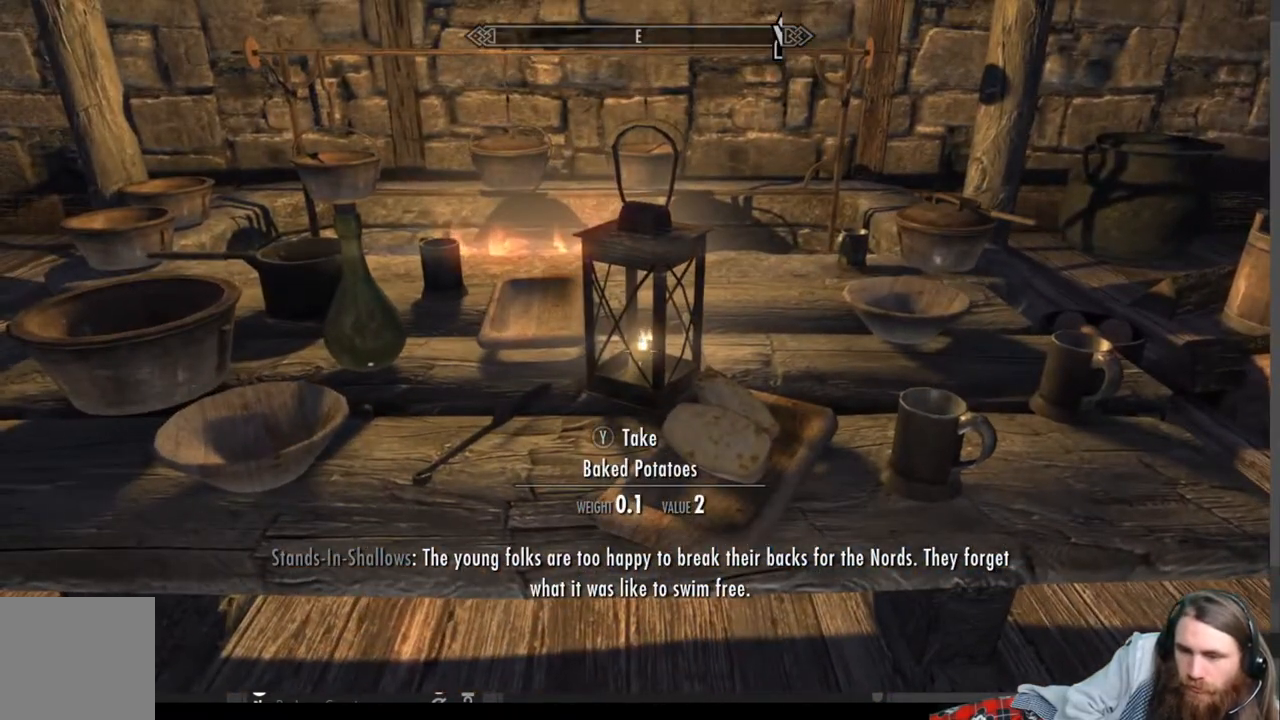
{"buttons": [], "left_stick": "center", "right_stick": "down-right", "events": [[50, "right_stick", "down-right"], [217, "right_stick", "center"], [400, "right_stick", "down-right"]]}
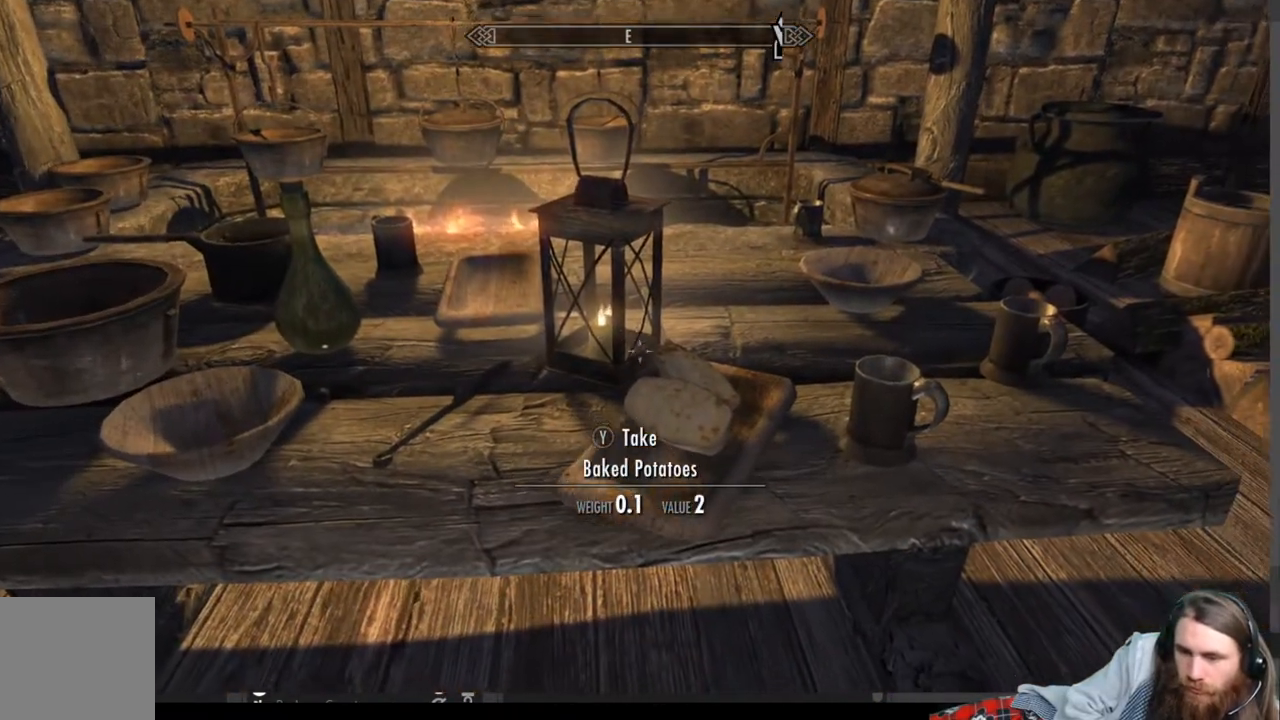
{"buttons": [], "left_stick": "center", "right_stick": "center", "events": [[83, "right_stick", "center"], [317, "Y", "down"], [433, "Y", "up"]]}
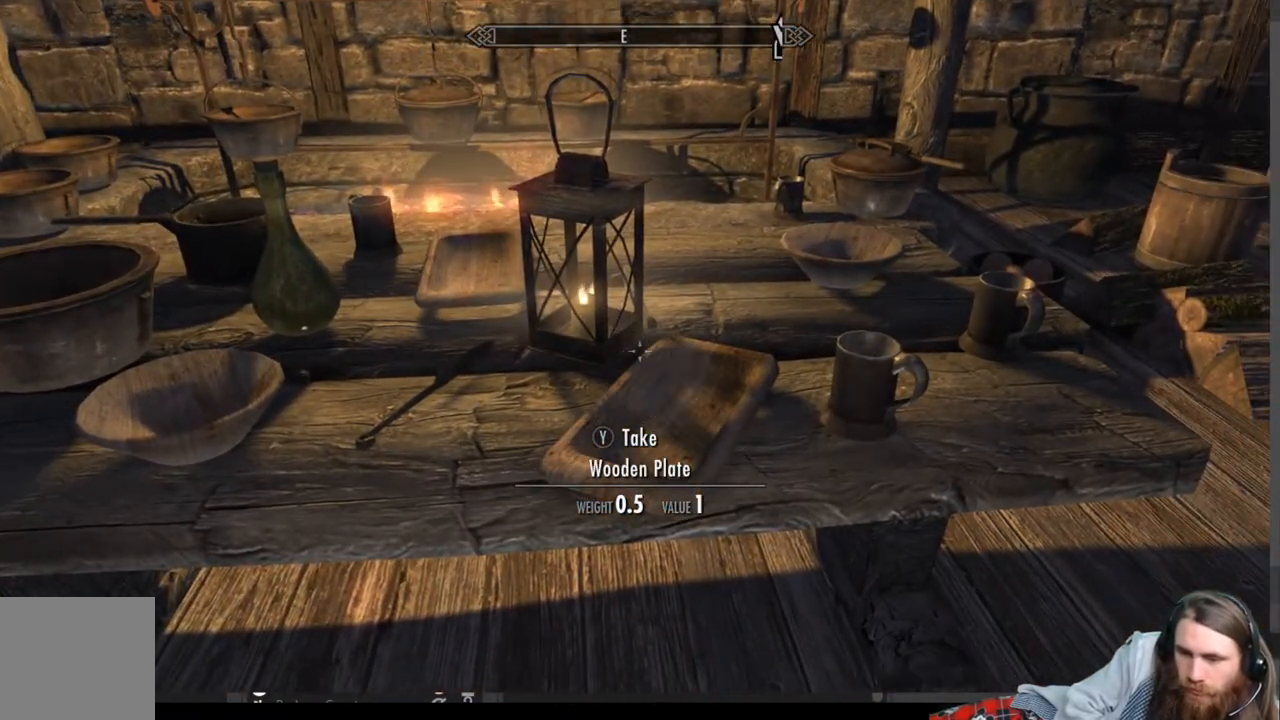
{"buttons": [], "left_stick": "left", "right_stick": "center", "events": [[217, "A", "down"], [350, "A", "up"], [350, "left_stick", "left"]]}
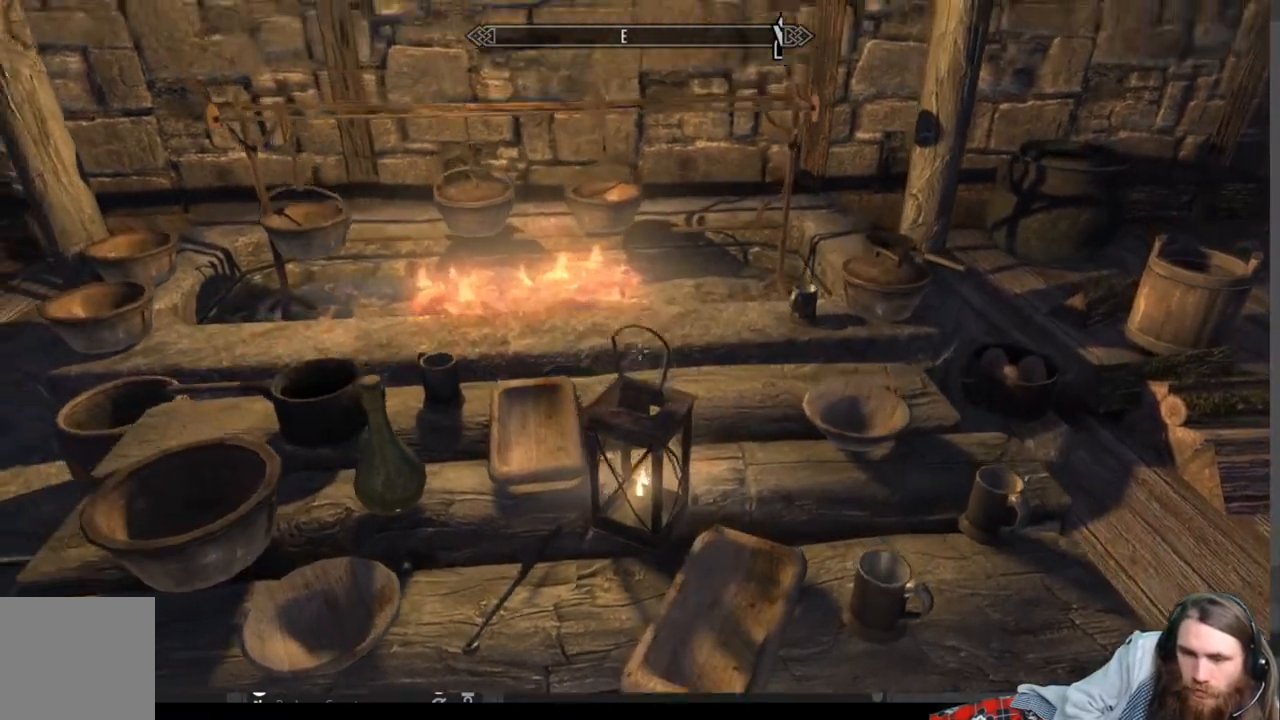
{"buttons": [], "left_stick": "center", "right_stick": "right", "events": [[350, "right_stick", "right"], [450, "left_stick", "center"]]}
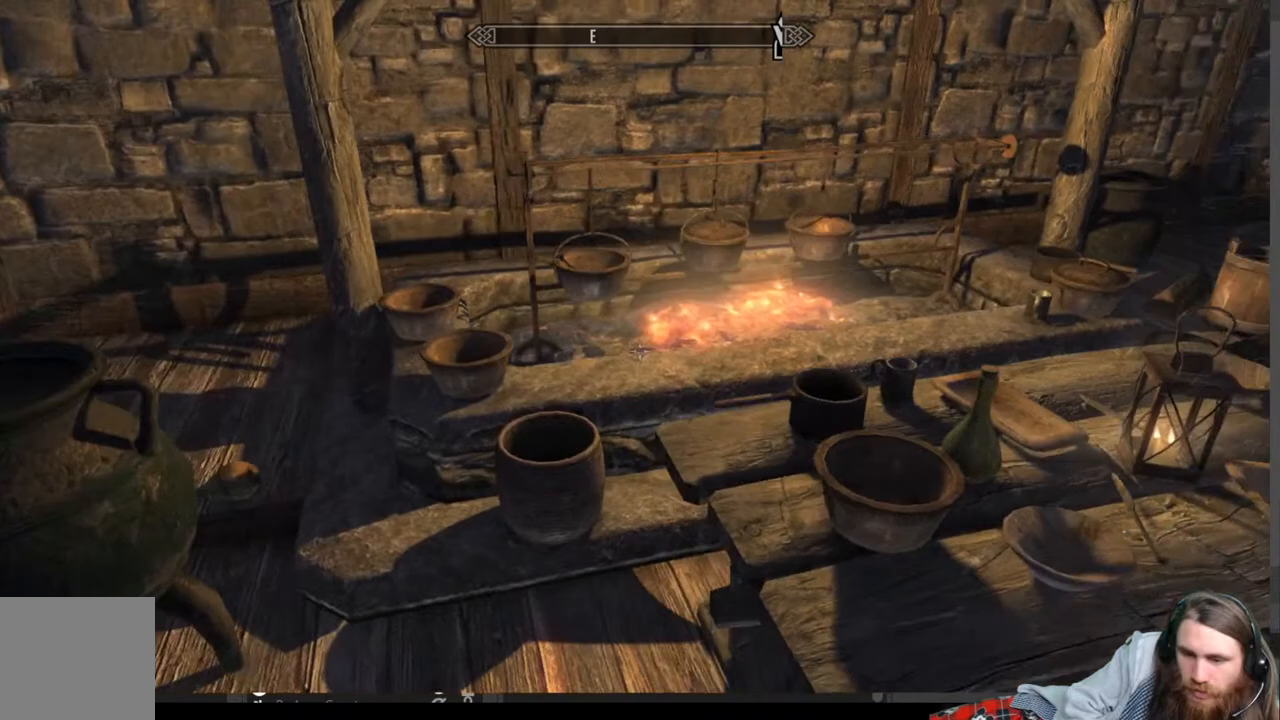
{"buttons": [], "left_stick": "right", "right_stick": "center", "events": [[100, "right_stick", "center"], [400, "left_stick", "right"]]}
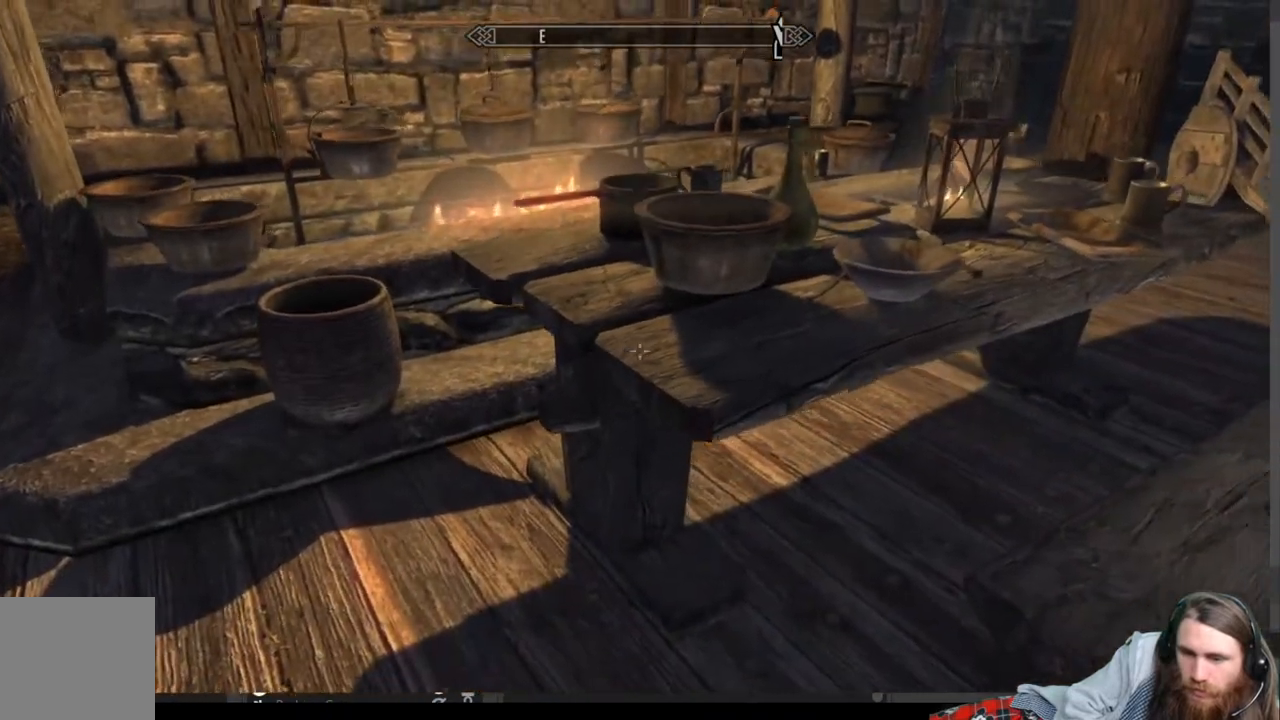
{"buttons": [], "left_stick": "up-right", "right_stick": "center", "events": [[50, "right_stick", "right"], [167, "left_stick", "up-right"], [200, "right_stick", "center"], [283, "A", "down"], [417, "A", "up"]]}
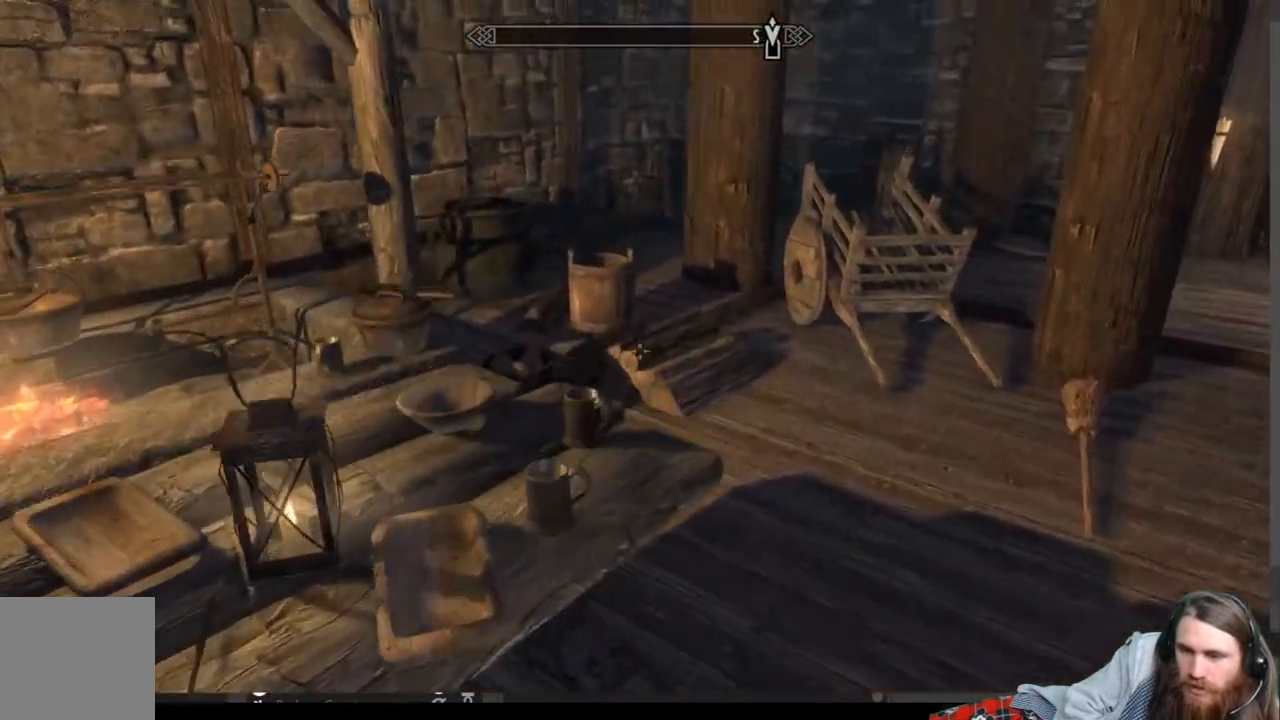
{"buttons": [], "left_stick": "up-right", "right_stick": "center", "events": [[183, "right_stick", "right"], [350, "right_stick", "center"]]}
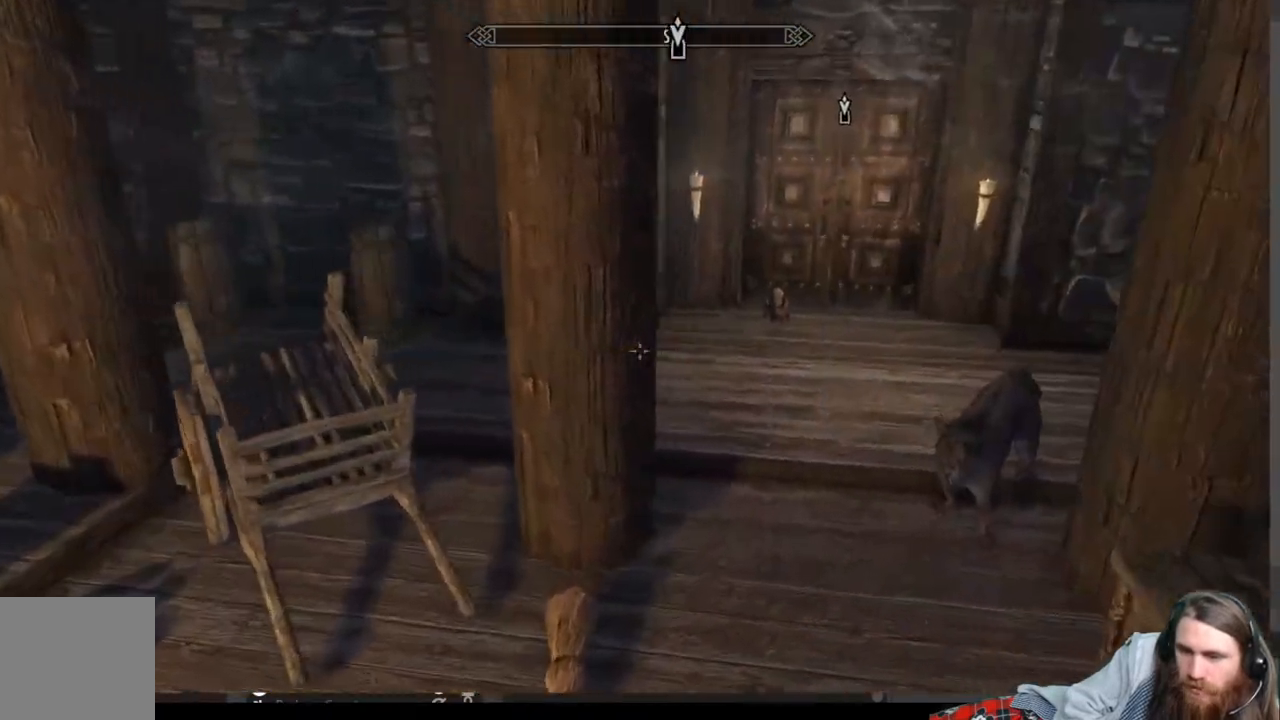
{"buttons": [], "left_stick": "up", "right_stick": "right", "events": [[183, "right_stick", "up"], [300, "right_stick", "center"], [450, "left_stick", "up"], [483, "right_stick", "right"]]}
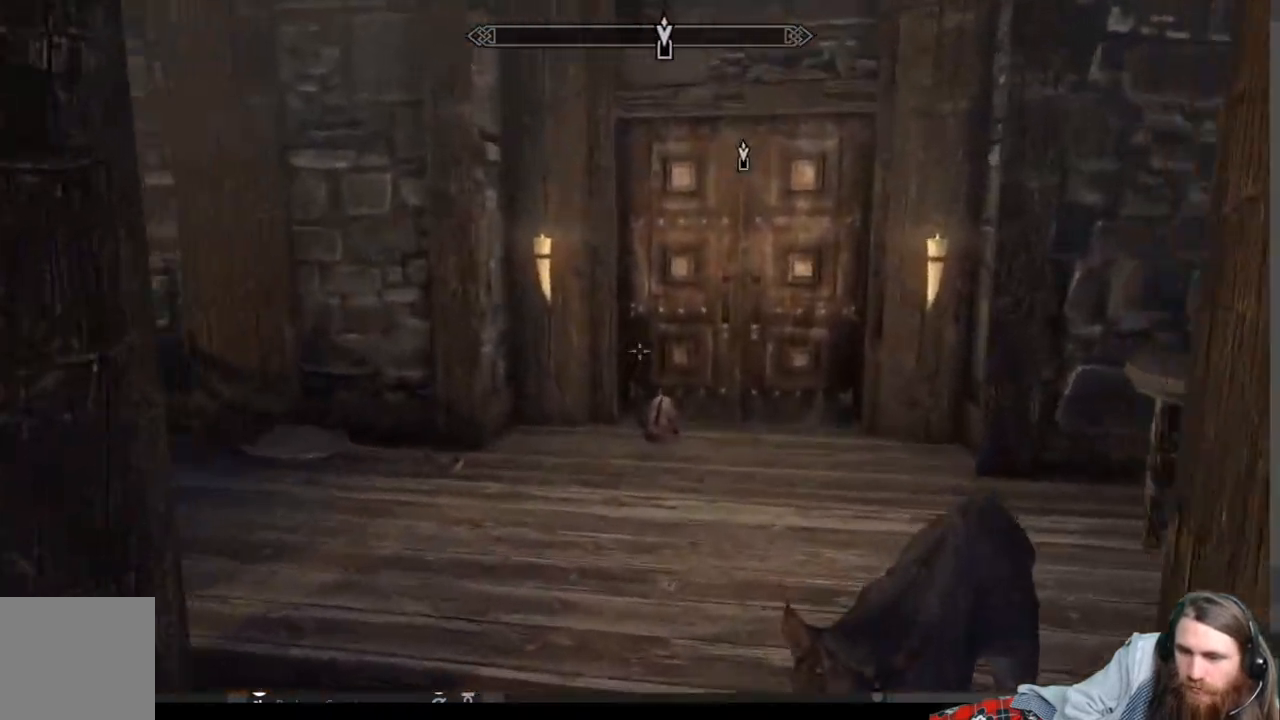
{"buttons": [], "left_stick": "up", "right_stick": "down", "events": [[150, "right_stick", "center"], [467, "right_stick", "down"]]}
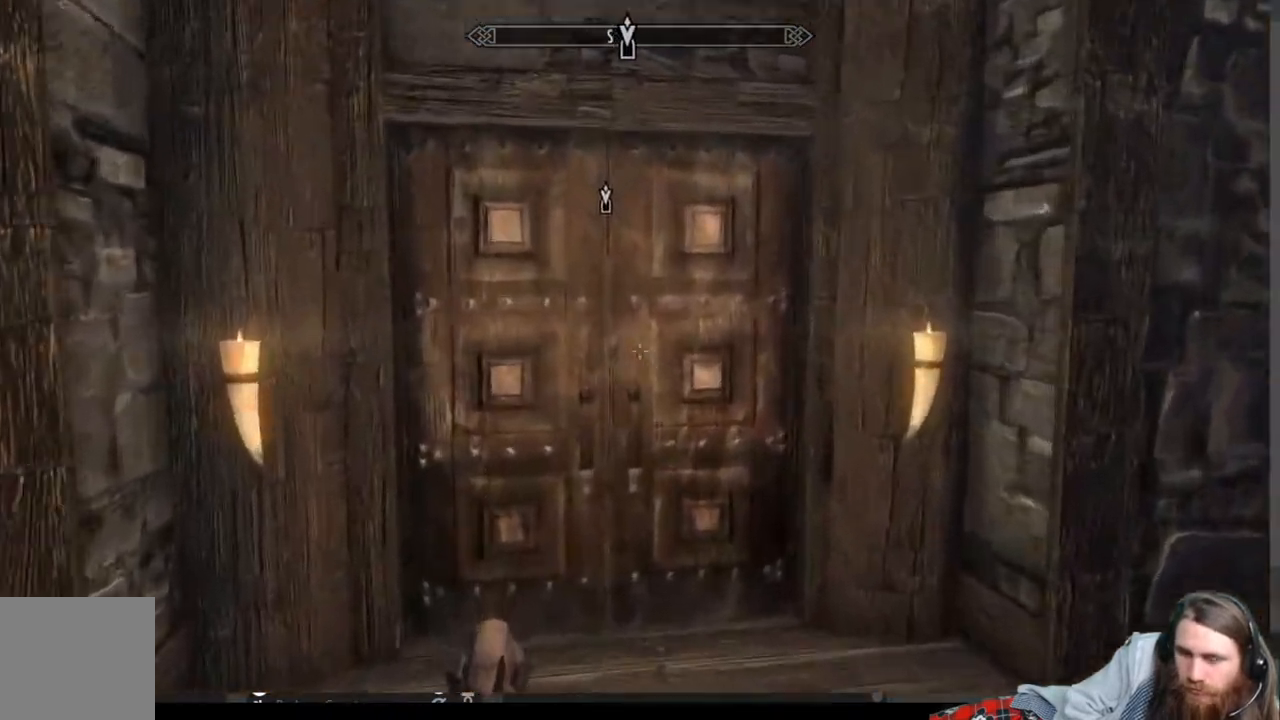
{"buttons": ["Y"], "left_stick": "center", "right_stick": "center", "events": [[83, "right_stick", "center"], [200, "right_stick", "down-left"], [300, "right_stick", "center"], [417, "Y", "down"], [417, "left_stick", "center"]]}
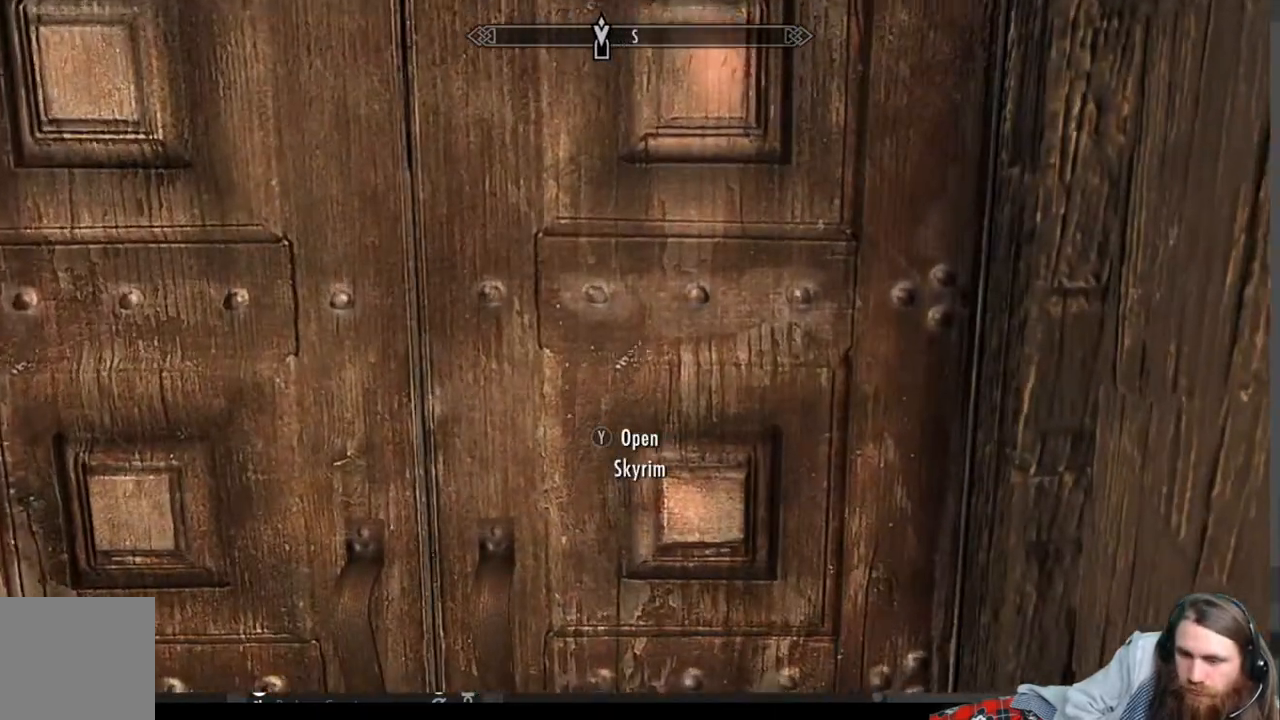
{"buttons": [], "left_stick": "center", "right_stick": "center", "events": [[50, "Y", "up"]]}
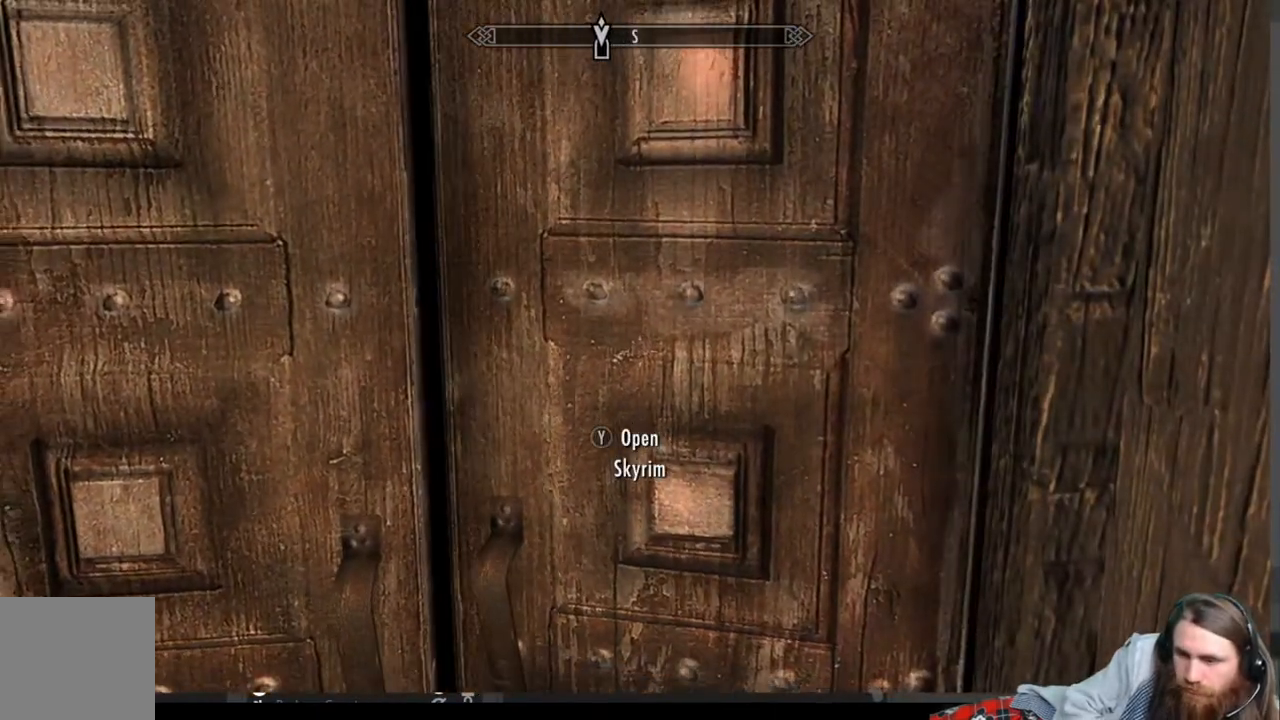
{"buttons": [], "left_stick": "center", "right_stick": "center", "events": []}